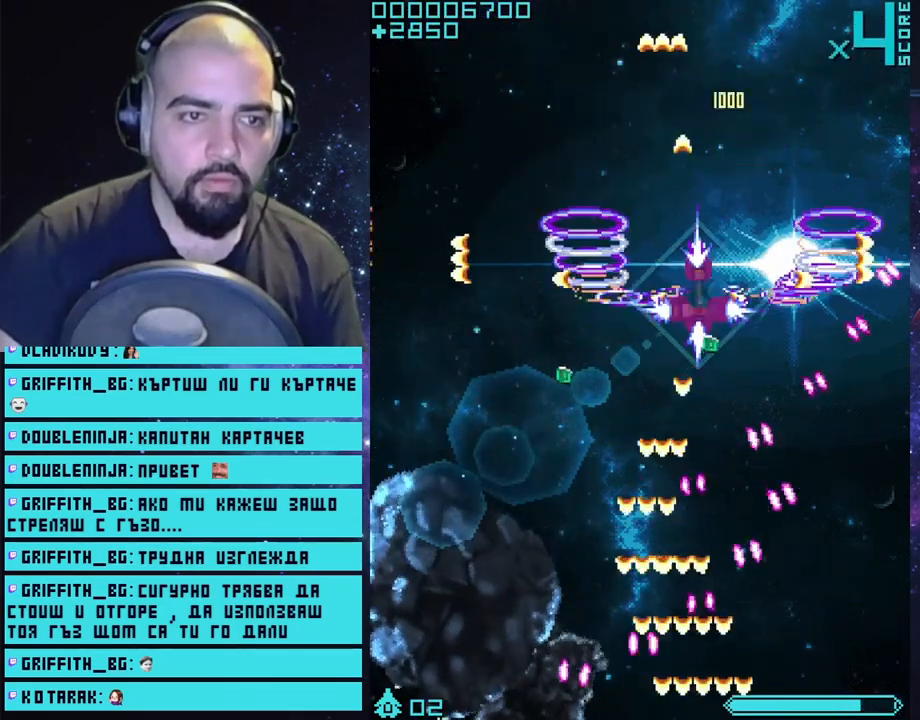
Gameplay with a controller (PlayStation layout); each line is a JSON object with the inputs held at the frame after it. "events" lists button and stick changes between this image and that frame as [ms after this image, input, new state], when the widget could be followed in between.
{"buttons": ["CROSS"], "left_stick": "down-left", "right_stick": "center", "events": [[133, "left_stick", "down-left"]]}
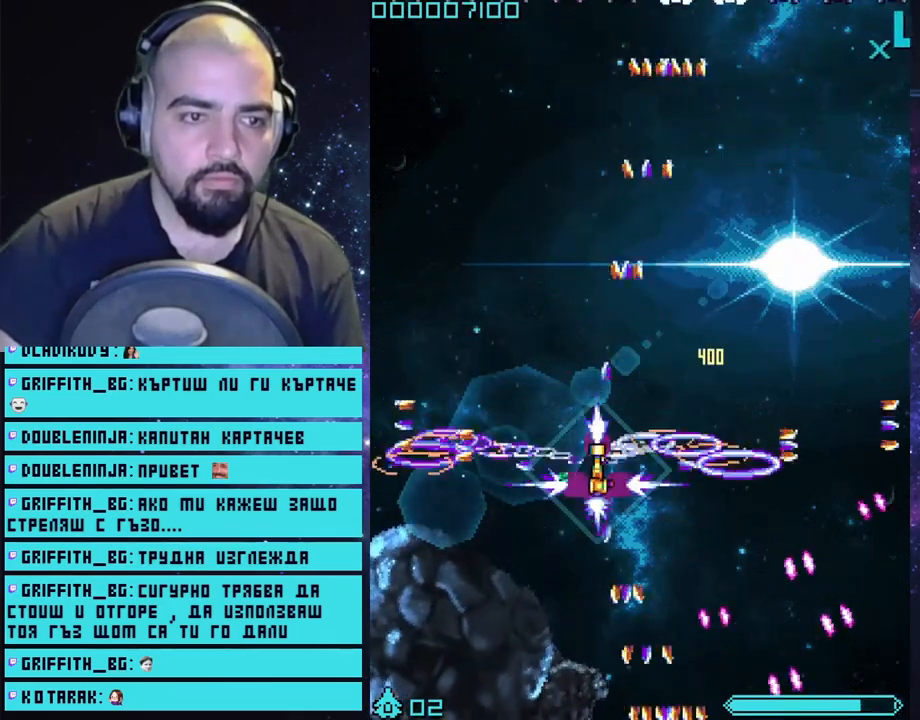
{"buttons": ["CROSS"], "left_stick": "center", "right_stick": "center", "events": [[67, "left_stick", "center"]]}
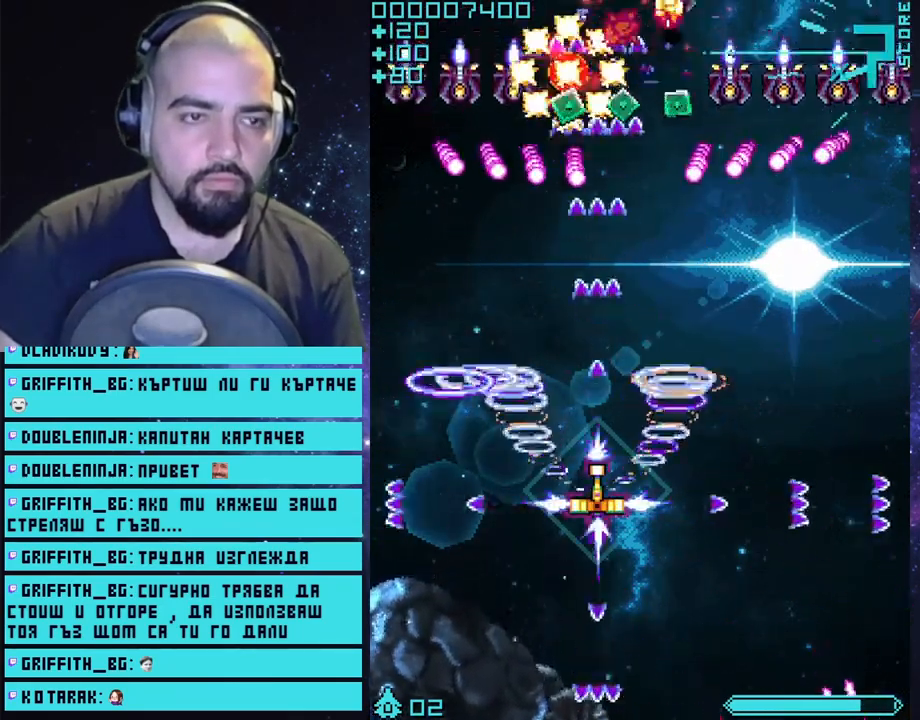
{"buttons": ["CROSS"], "left_stick": "down", "right_stick": "center", "events": [[283, "left_stick", "down"]]}
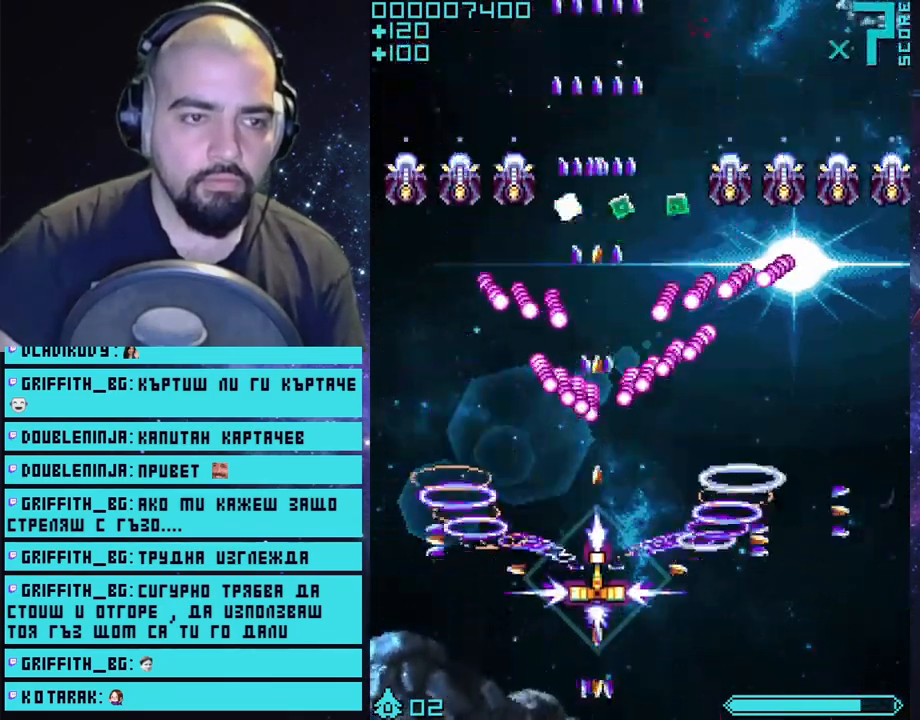
{"buttons": ["CROSS"], "left_stick": "up-left", "right_stick": "center", "events": [[283, "left_stick", "left"], [433, "left_stick", "up-left"]]}
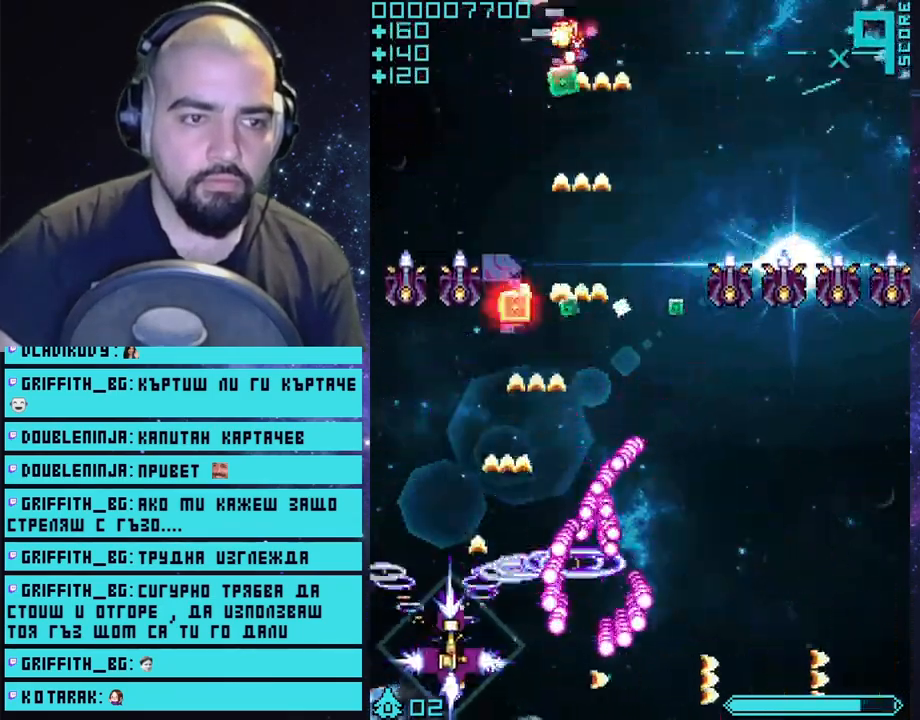
{"buttons": ["CROSS"], "left_stick": "right", "right_stick": "center", "events": [[133, "left_stick", "up"], [300, "left_stick", "right"]]}
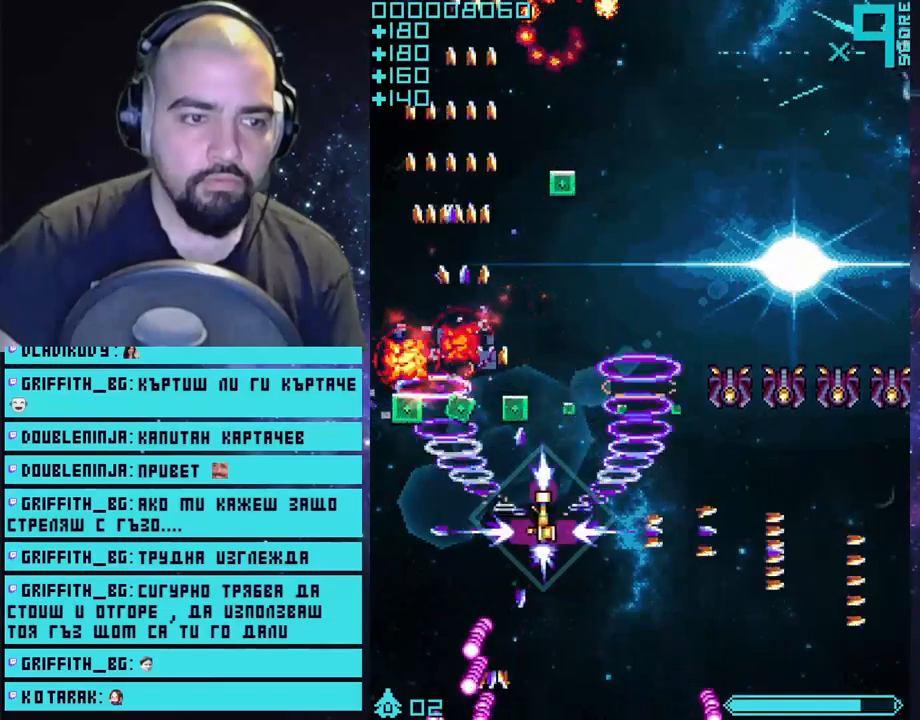
{"buttons": ["CROSS"], "left_stick": "up-right", "right_stick": "center", "events": [[33, "left_stick", "down-right"], [350, "left_stick", "up-right"]]}
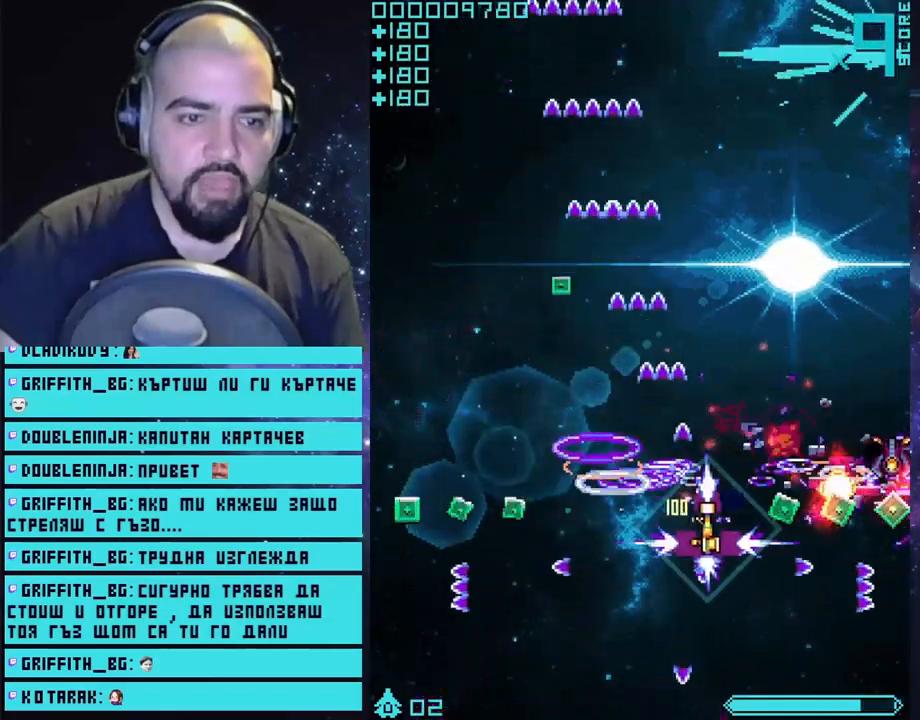
{"buttons": ["CROSS"], "left_stick": "right", "right_stick": "center", "events": [[117, "left_stick", "down-right"], [183, "left_stick", "down"], [433, "left_stick", "right"]]}
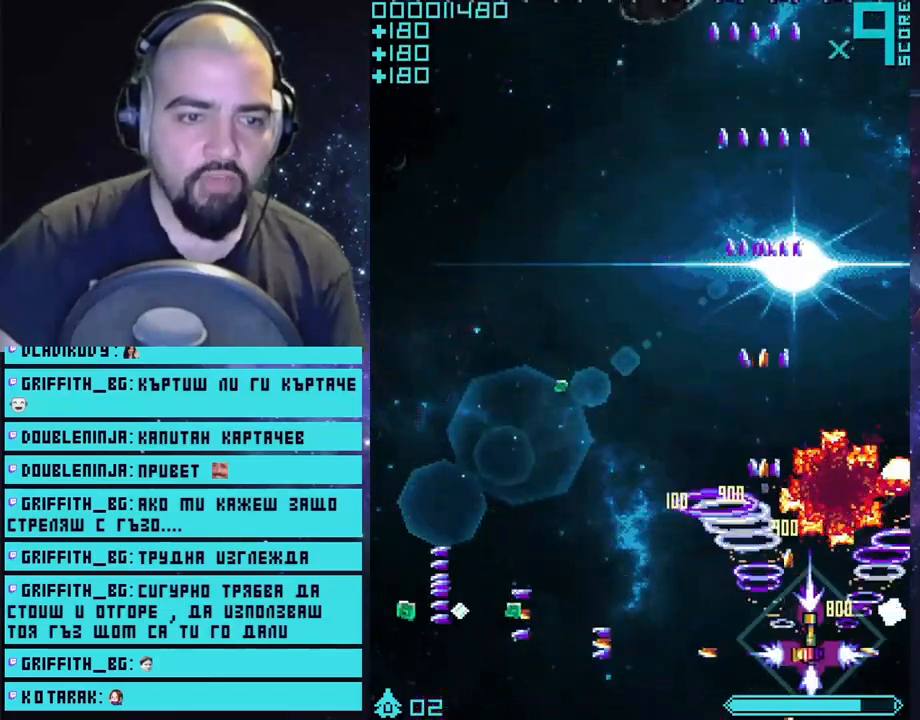
{"buttons": ["CROSS"], "left_stick": "up-left", "right_stick": "center", "events": [[217, "left_stick", "left"], [483, "left_stick", "up-left"]]}
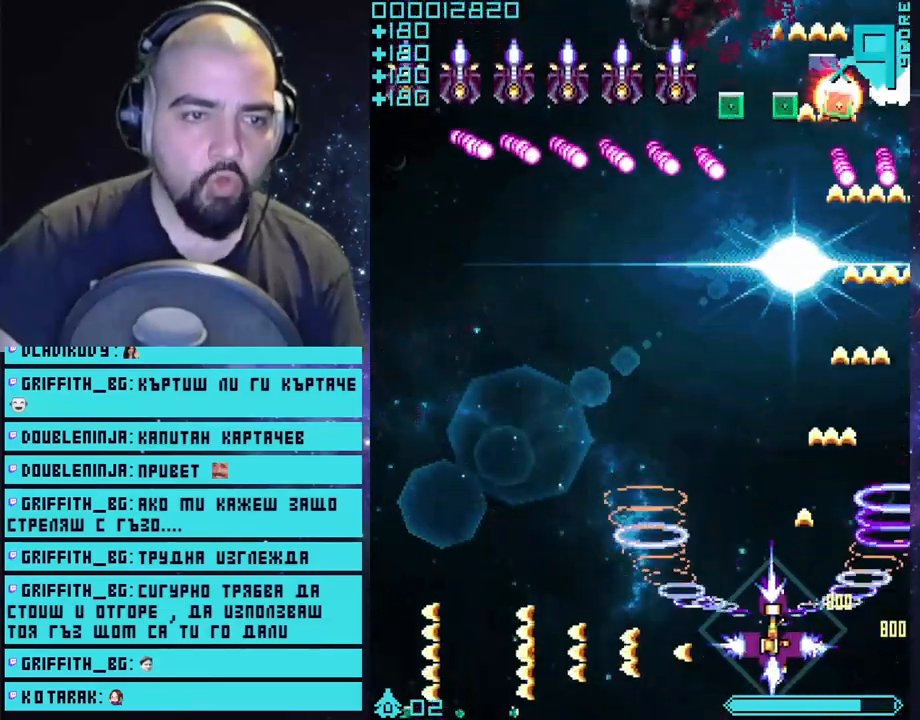
{"buttons": ["CROSS"], "left_stick": "left", "right_stick": "center", "events": [[183, "left_stick", "center"], [283, "left_stick", "down-left"], [483, "left_stick", "left"]]}
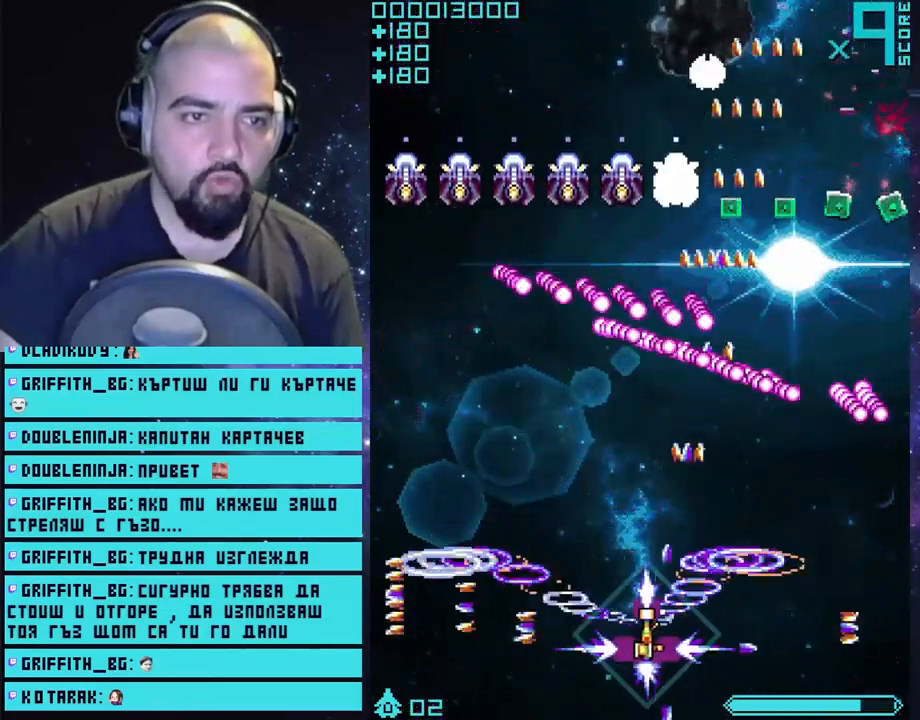
{"buttons": ["CROSS"], "left_stick": "left", "right_stick": "center", "events": [[167, "left_stick", "center"], [433, "left_stick", "left"]]}
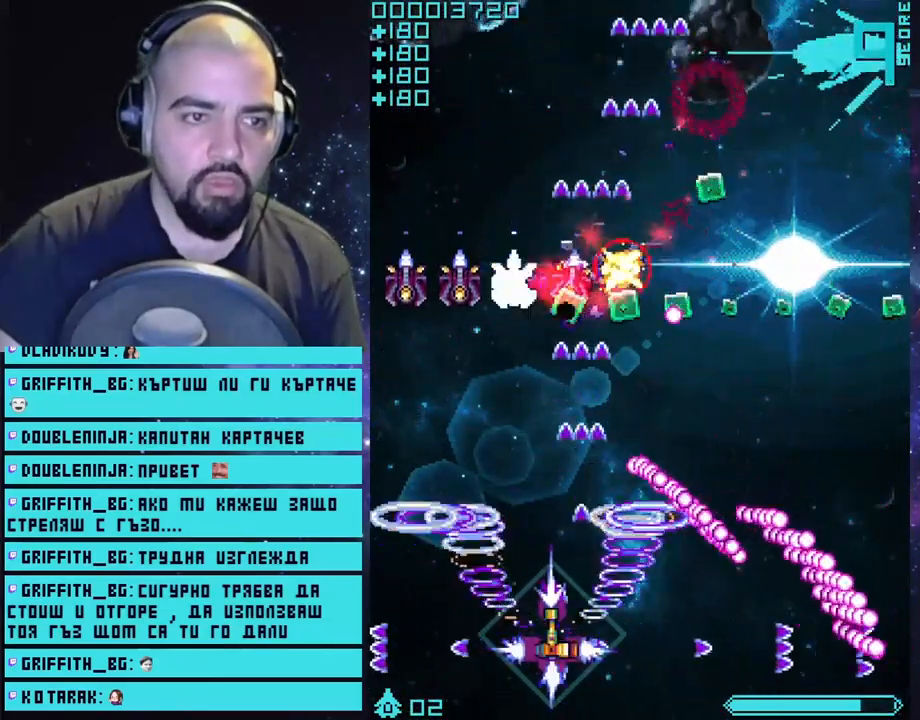
{"buttons": ["CROSS"], "left_stick": "center", "right_stick": "center", "events": [[100, "left_stick", "center"], [233, "left_stick", "left"], [433, "left_stick", "center"]]}
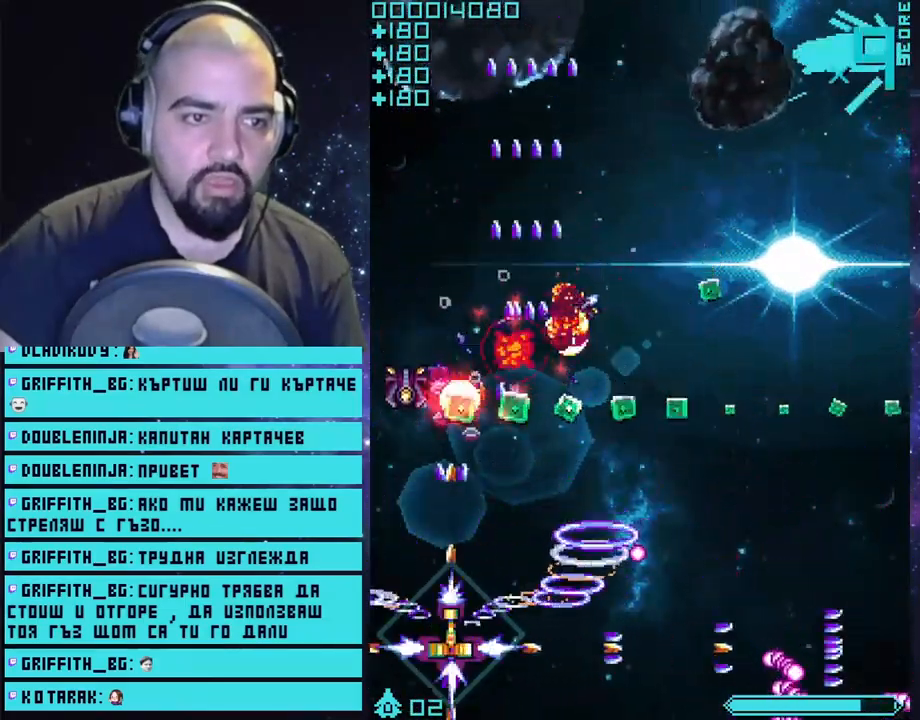
{"buttons": ["CROSS"], "left_stick": "up-right", "right_stick": "center", "events": [[117, "left_stick", "left"], [300, "left_stick", "up-right"]]}
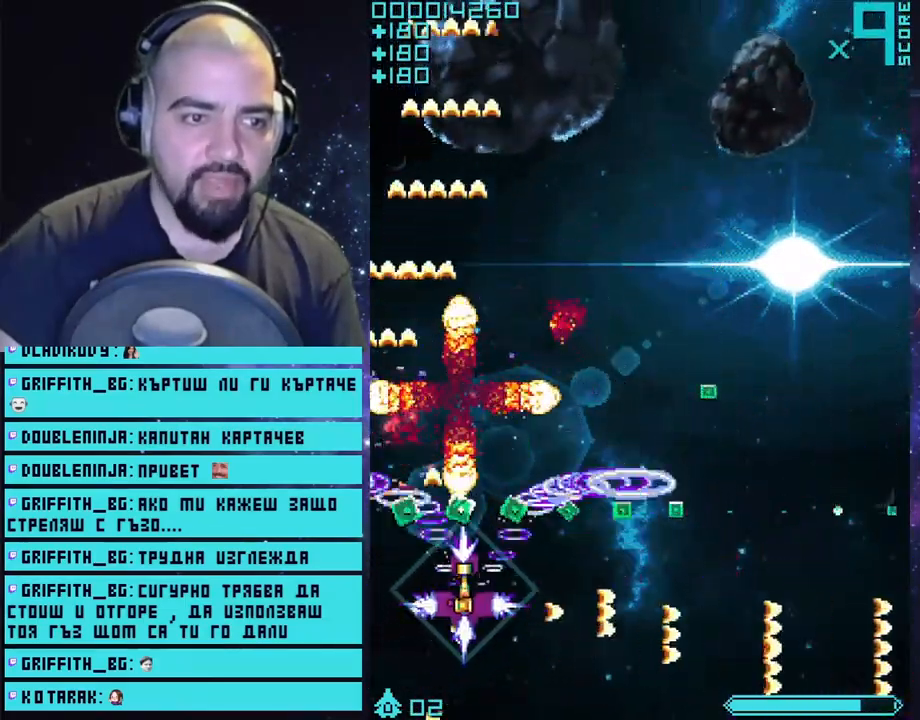
{"buttons": ["CROSS"], "left_stick": "up-right", "right_stick": "center", "events": [[50, "left_stick", "right"], [417, "left_stick", "up-right"]]}
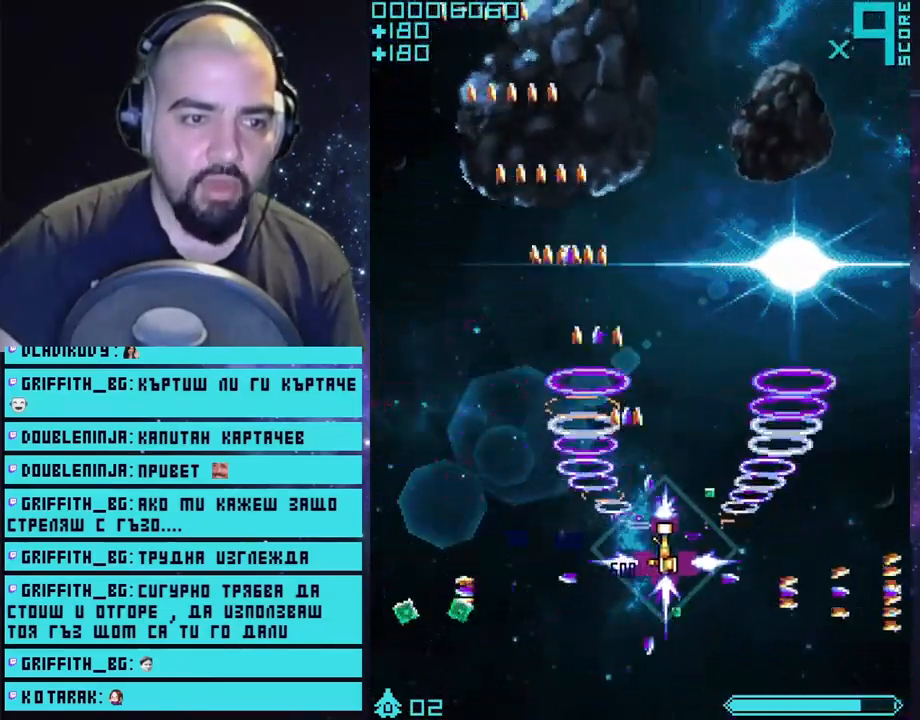
{"buttons": ["CROSS"], "left_stick": "center", "right_stick": "center", "events": [[233, "left_stick", "center"]]}
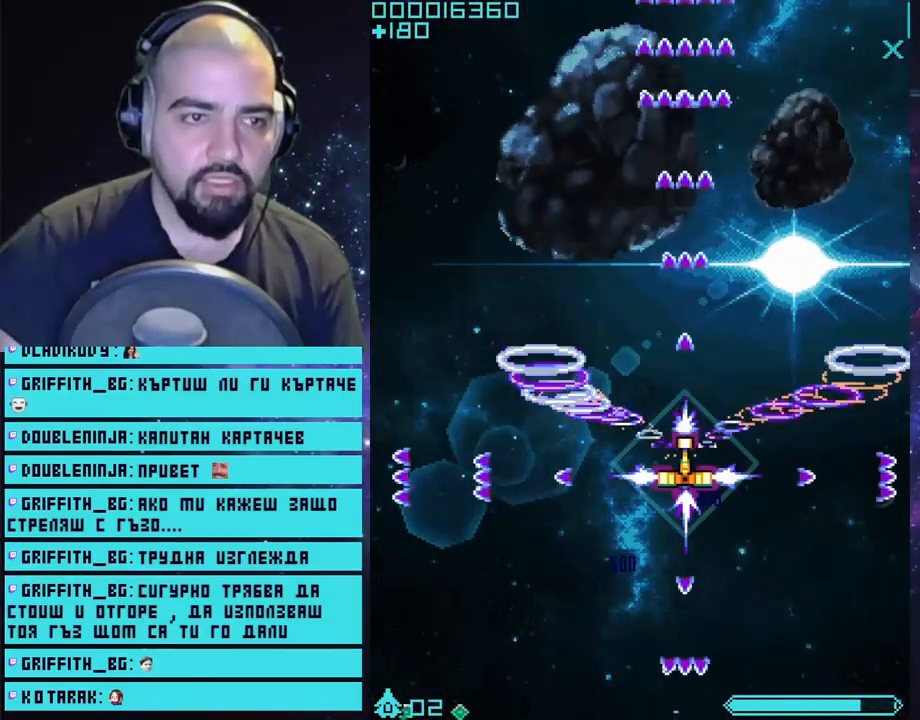
{"buttons": ["CROSS"], "left_stick": "center", "right_stick": "center", "events": []}
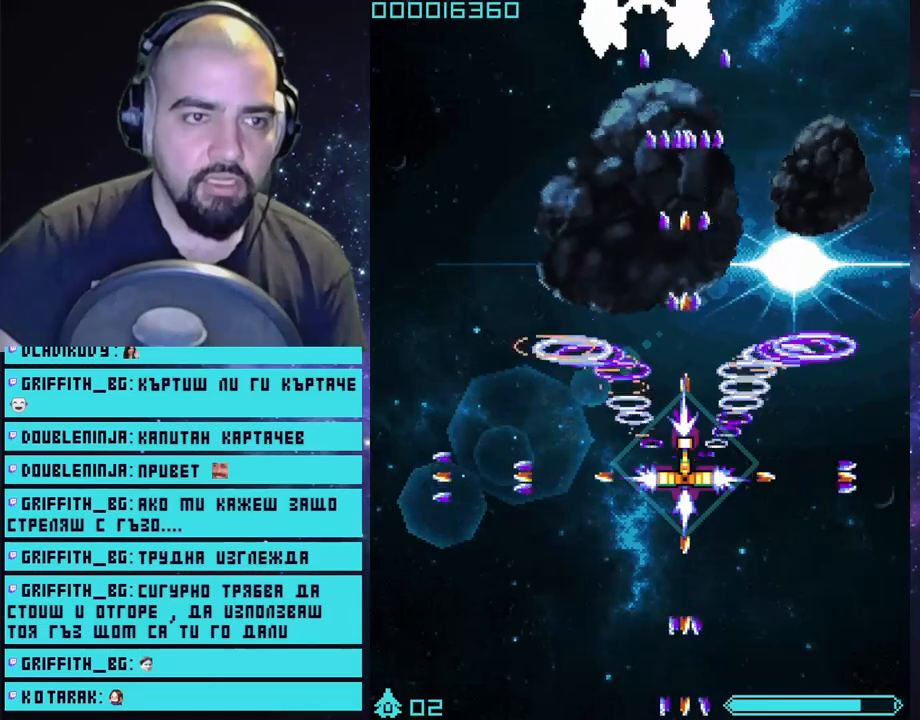
{"buttons": ["CROSS"], "left_stick": "down", "right_stick": "center", "events": [[500, "left_stick", "down"]]}
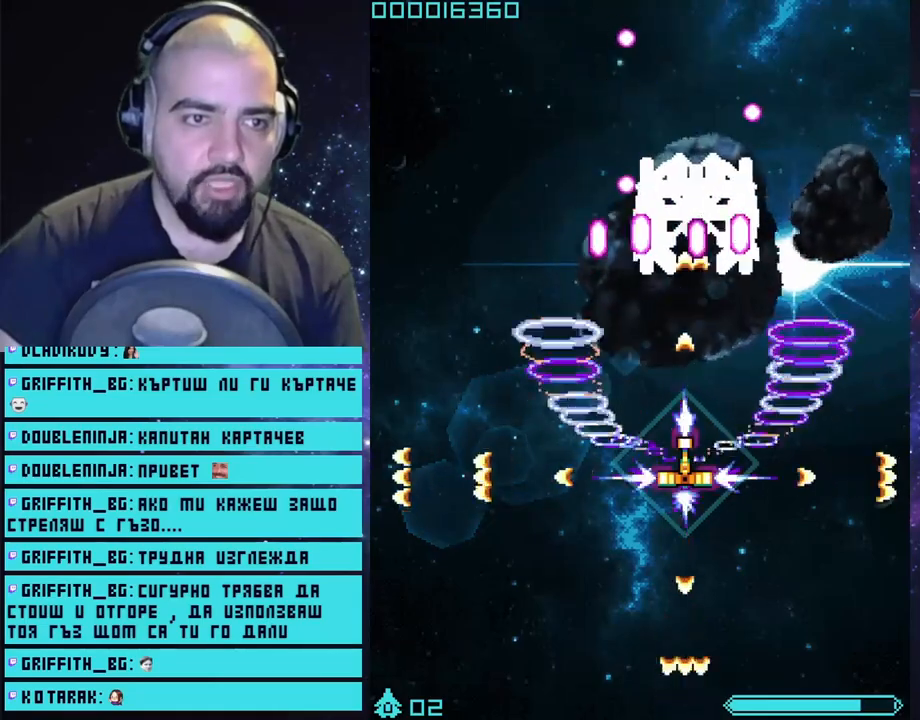
{"buttons": ["CROSS"], "left_stick": "down", "right_stick": "center", "events": []}
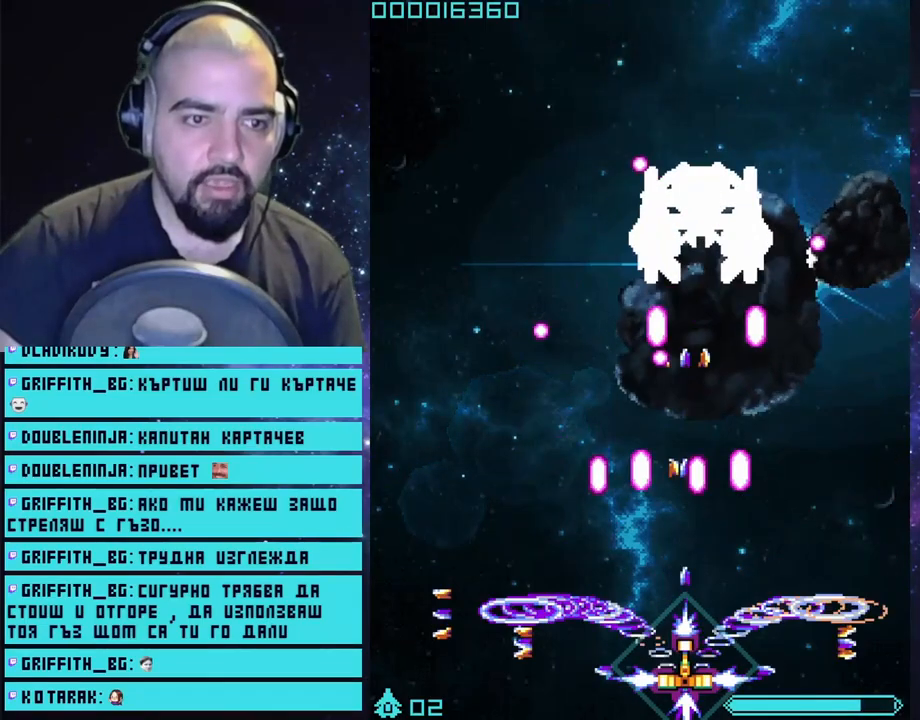
{"buttons": ["CROSS", "L1"], "left_stick": "down-left", "right_stick": "center", "events": [[267, "L1", "down"], [317, "left_stick", "center"], [500, "left_stick", "down-left"]]}
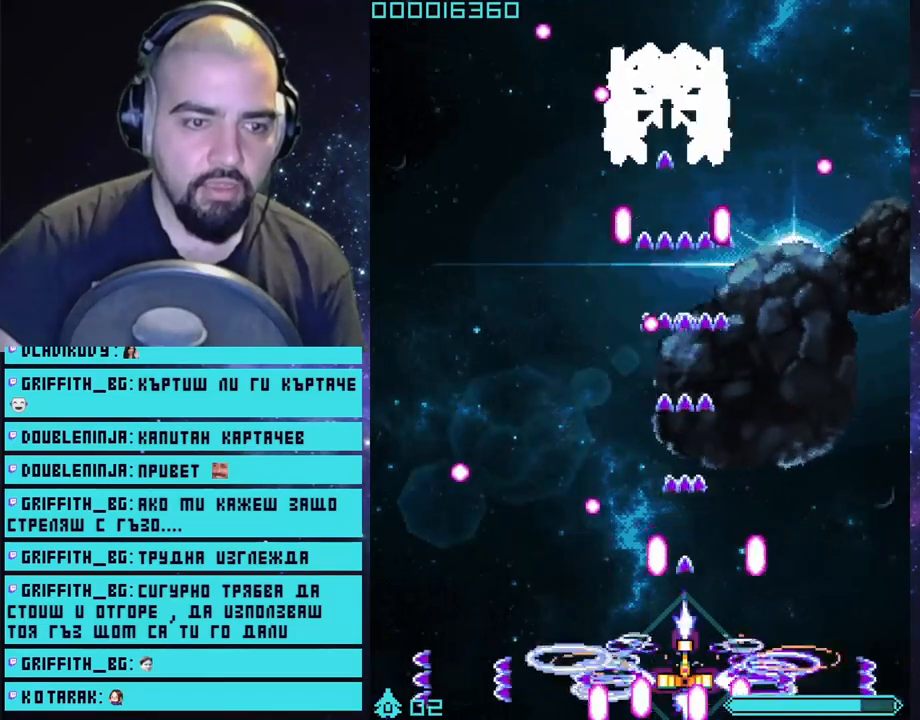
{"buttons": ["CROSS", "L1"], "left_stick": "center", "right_stick": "center", "events": [[83, "left_stick", "center"], [300, "left_stick", "left"], [467, "left_stick", "center"]]}
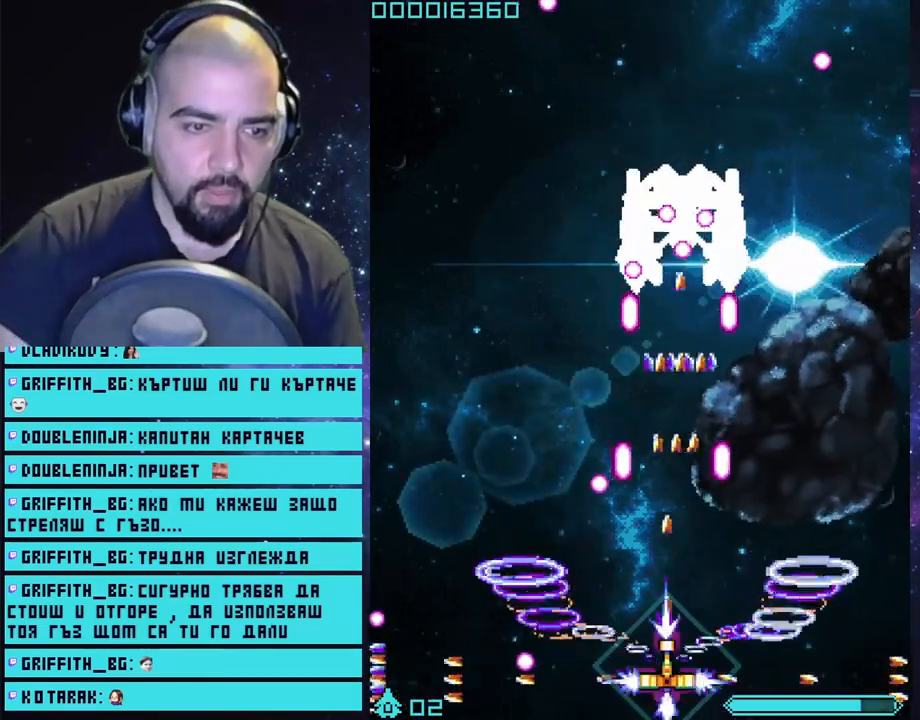
{"buttons": ["CROSS", "L1"], "left_stick": "center", "right_stick": "center", "events": []}
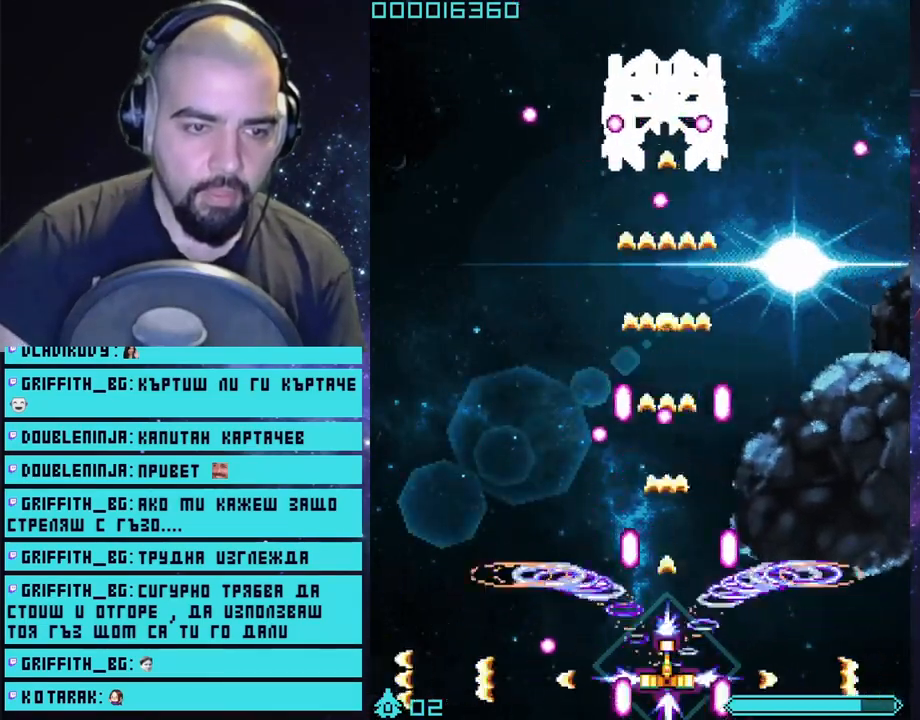
{"buttons": ["CROSS", "L1"], "left_stick": "right", "right_stick": "center", "events": [[450, "left_stick", "right"]]}
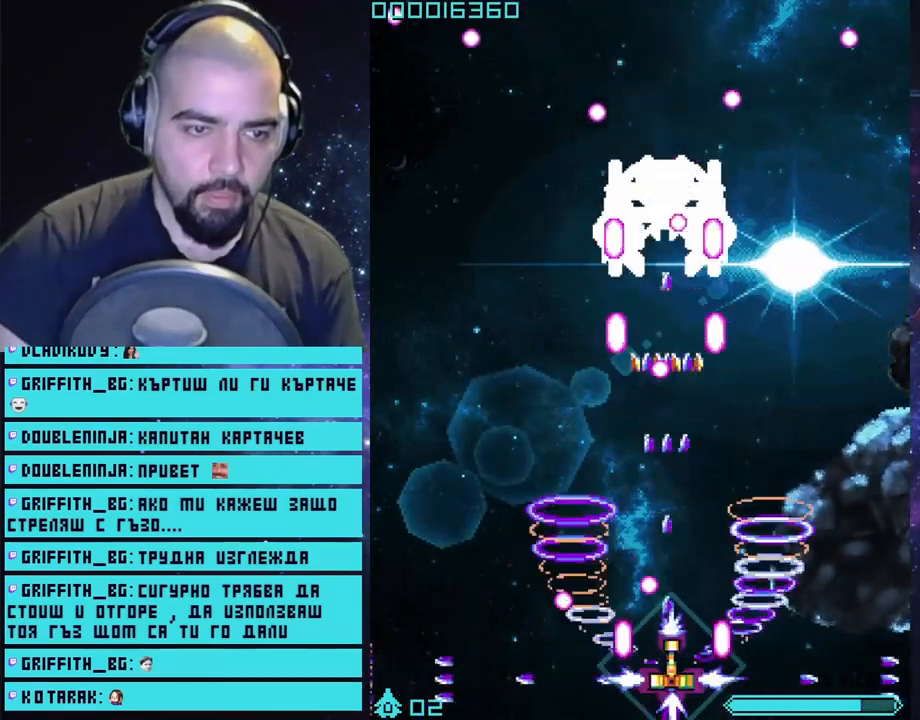
{"buttons": ["CROSS", "L1"], "left_stick": "center", "right_stick": "center", "events": [[150, "left_stick", "center"]]}
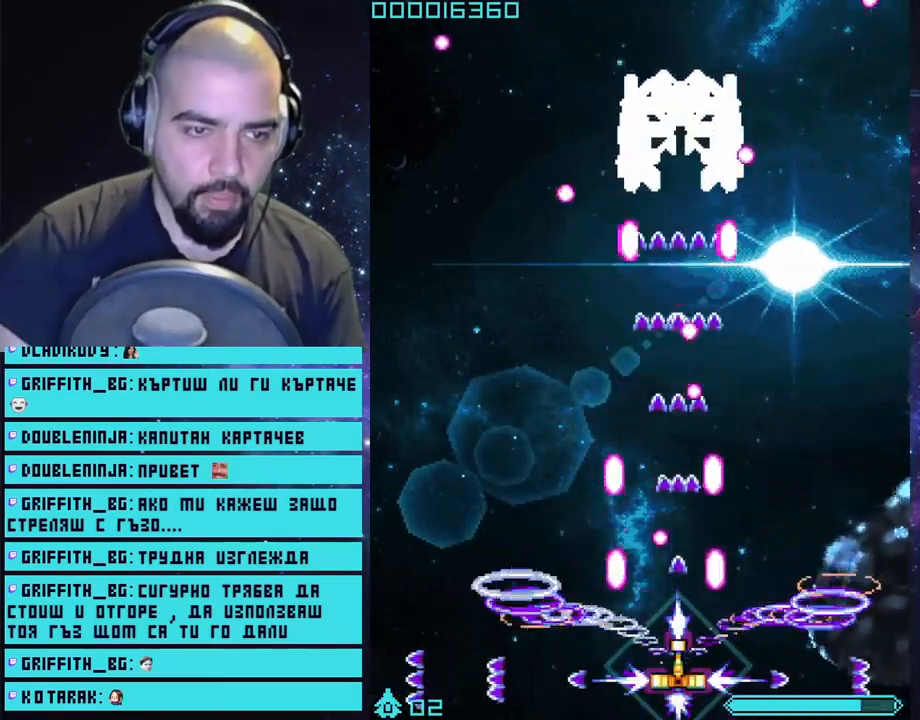
{"buttons": ["CROSS", "L1"], "left_stick": "center", "right_stick": "center", "events": [[333, "left_stick", "right"], [500, "left_stick", "center"]]}
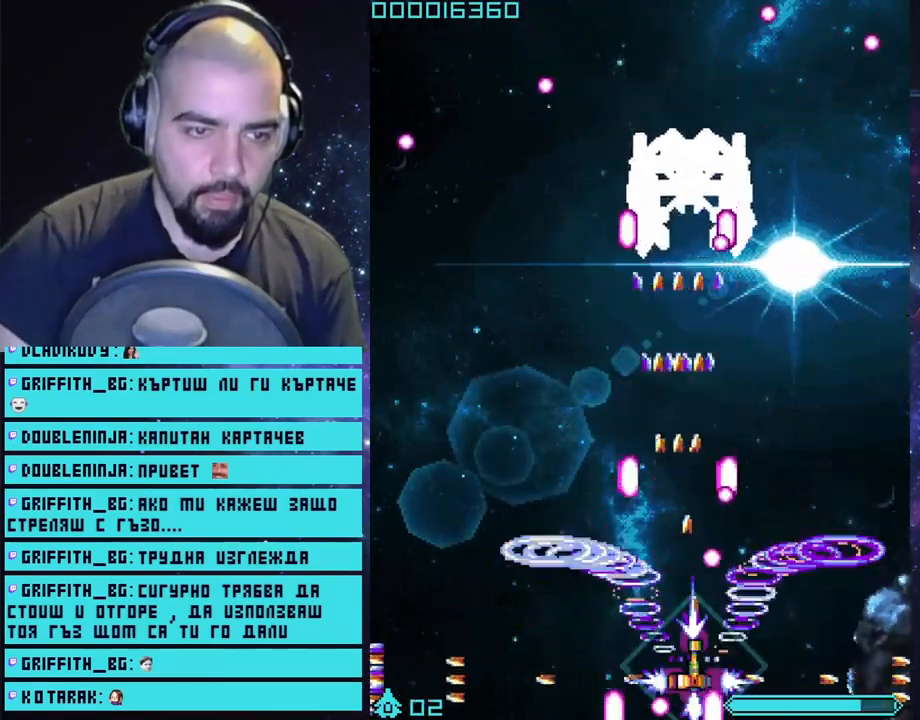
{"buttons": ["CROSS", "L1"], "left_stick": "center", "right_stick": "center", "events": [[167, "left_stick", "left"], [333, "left_stick", "center"]]}
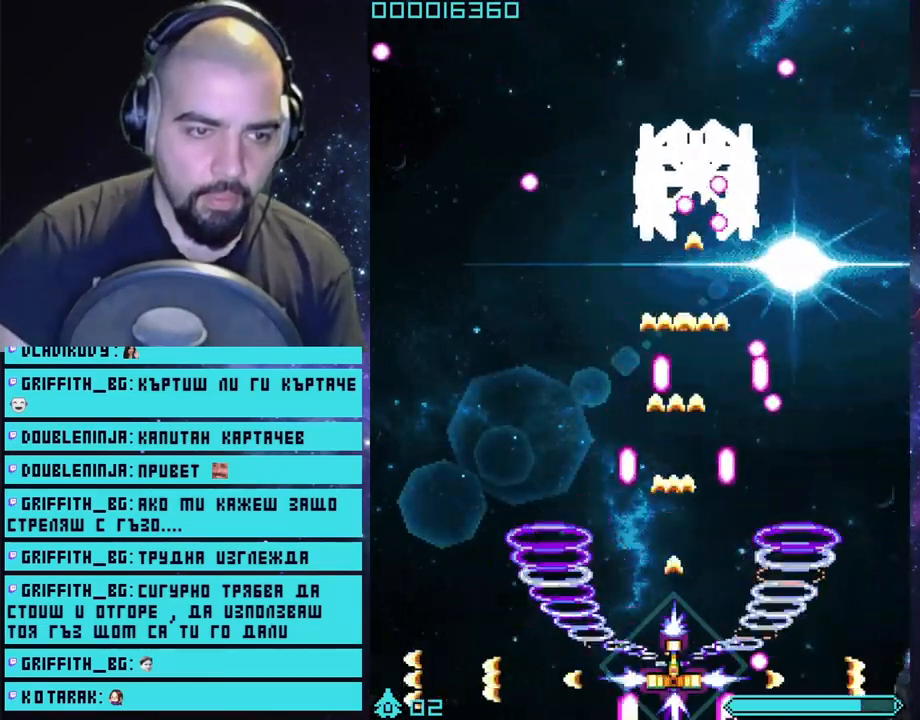
{"buttons": ["CROSS", "L1"], "left_stick": "center", "right_stick": "center", "events": [[17, "left_stick", "right"], [133, "left_stick", "center"]]}
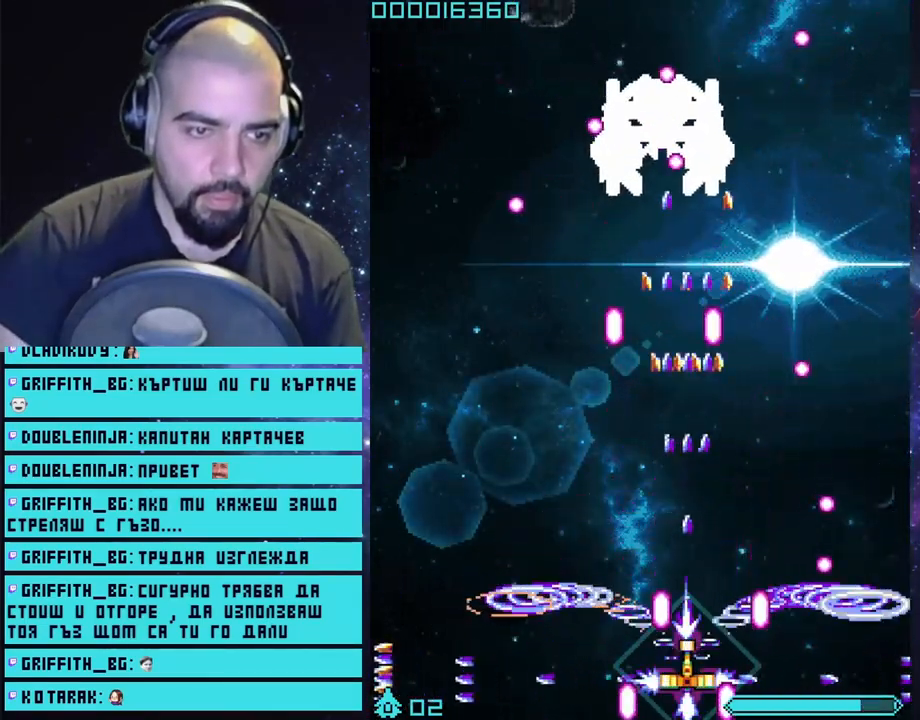
{"buttons": ["CROSS", "L1"], "left_stick": "center", "right_stick": "center", "events": []}
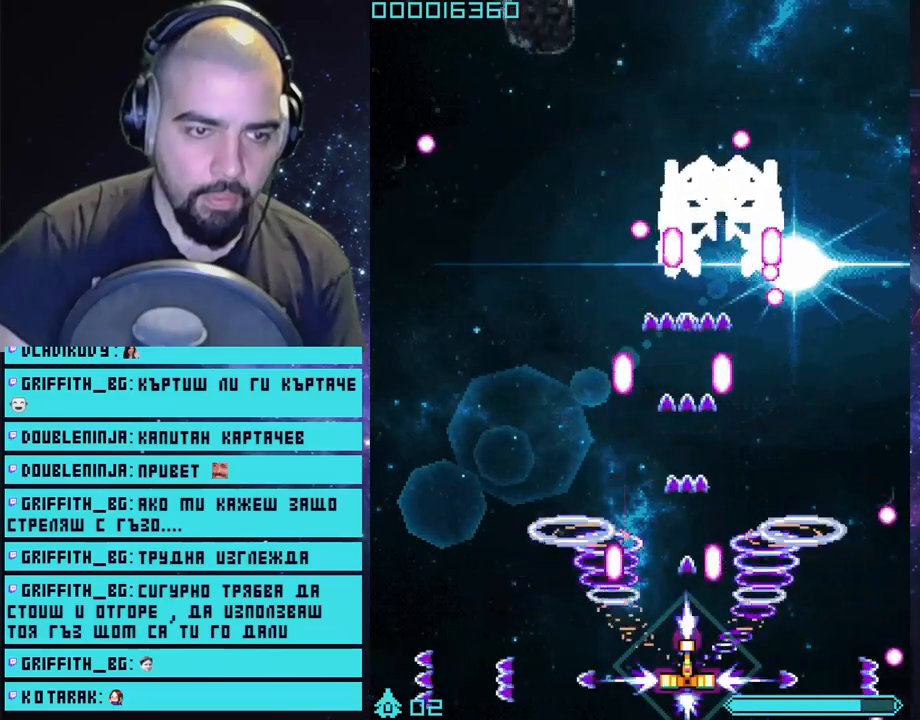
{"buttons": ["CROSS", "L1"], "left_stick": "center", "right_stick": "center", "events": [[67, "left_stick", "left"], [233, "left_stick", "center"]]}
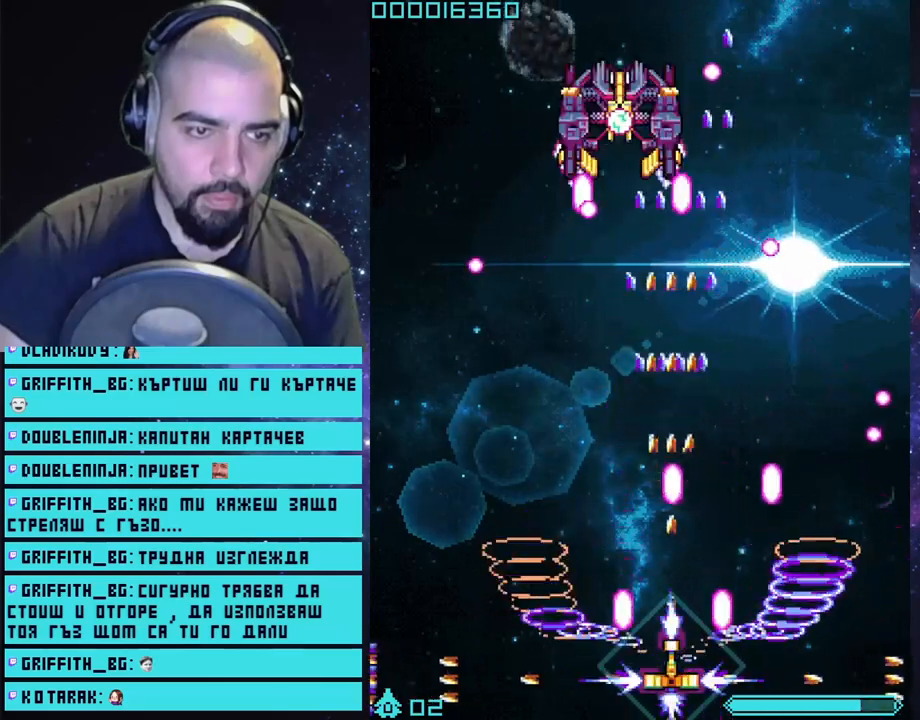
{"buttons": ["CROSS", "L1"], "left_stick": "center", "right_stick": "center", "events": [[167, "left_stick", "left"], [450, "left_stick", "center"]]}